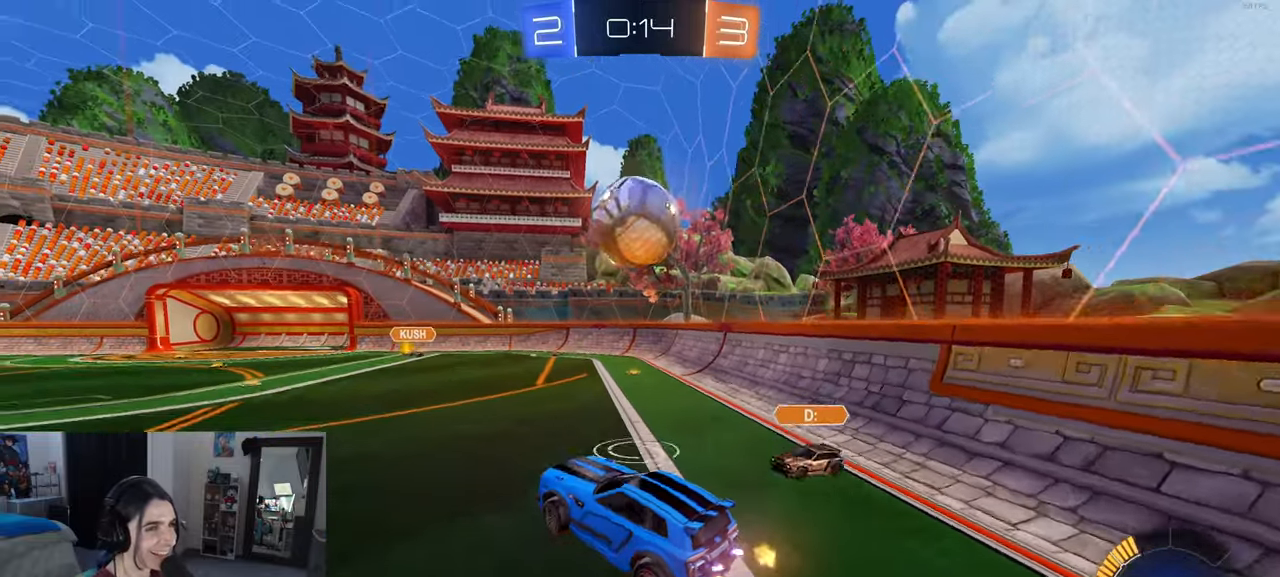
Gameplay with a controller (PlayStation layout); each line is a JSON object with the inputs held at the frame after it. "events" lists button and stick changes between this image and that frame as [ms after this image, input, new state], when the widget could be followed in between.
{"buttons": ["L1", "R1"], "left_stick": "down", "right_stick": "center", "events": [[17, "CROSS", "up"], [100, "R2", "up"], [250, "L1", "down"], [267, "R1", "down"], [367, "left_stick", "up"], [467, "left_stick", "down"]]}
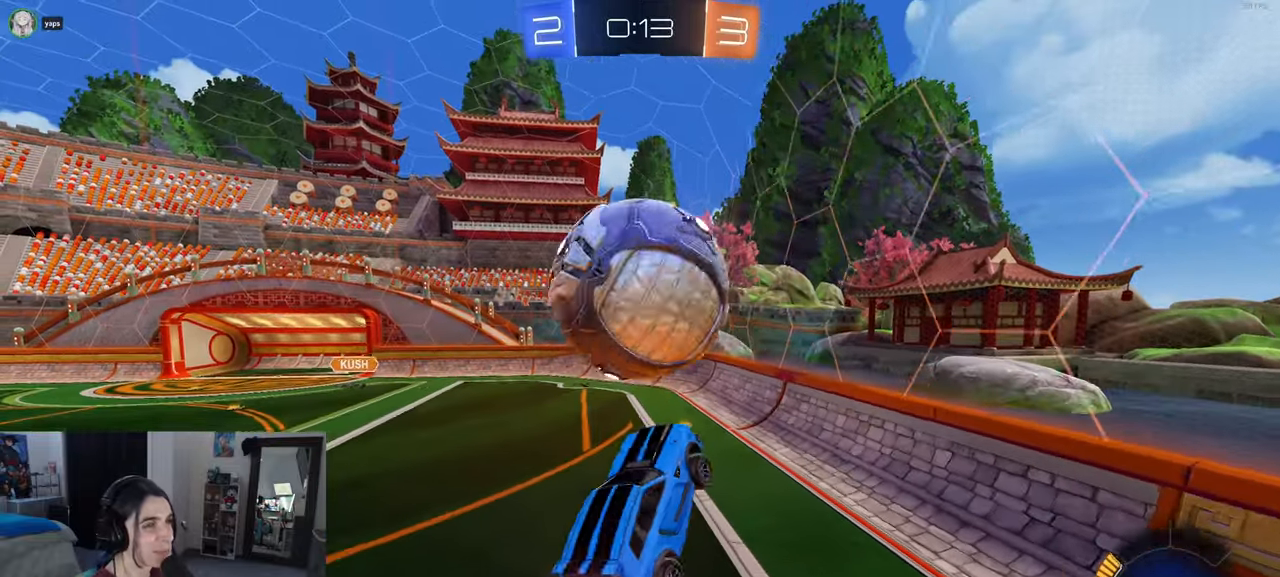
{"buttons": ["L1"], "left_stick": "up", "right_stick": "center", "events": [[17, "left_stick", "down-right"], [350, "left_stick", "left"], [400, "R1", "up"], [450, "left_stick", "up"]]}
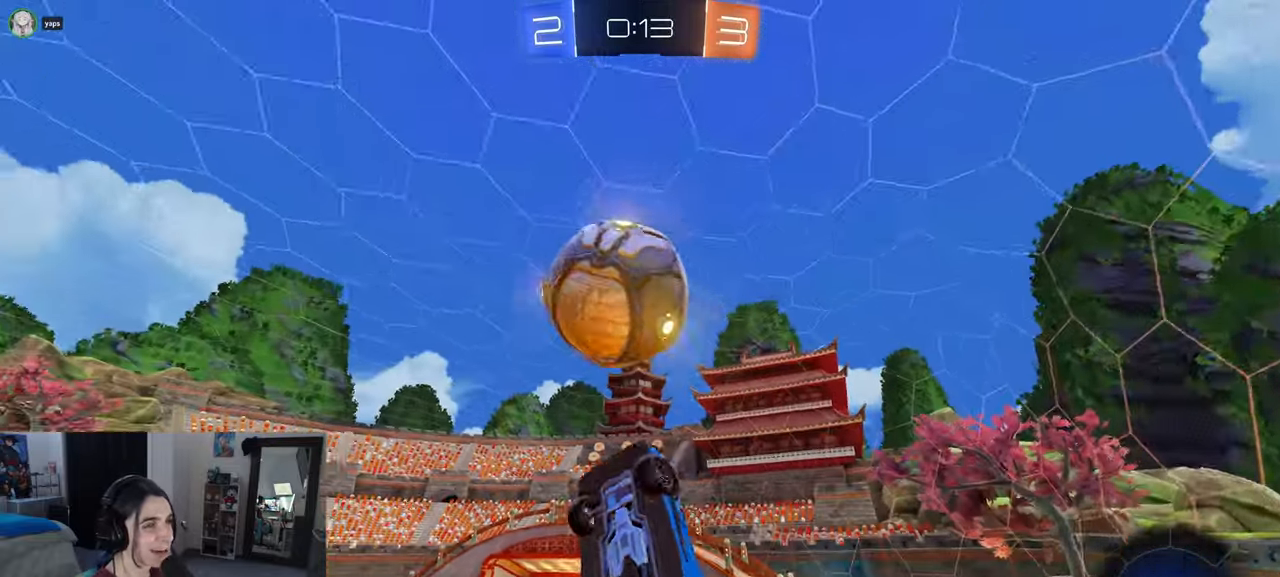
{"buttons": ["L1", "R1"], "left_stick": "left", "right_stick": "center", "events": [[117, "R1", "down"], [167, "left_stick", "right"], [383, "left_stick", "center"], [450, "left_stick", "left"]]}
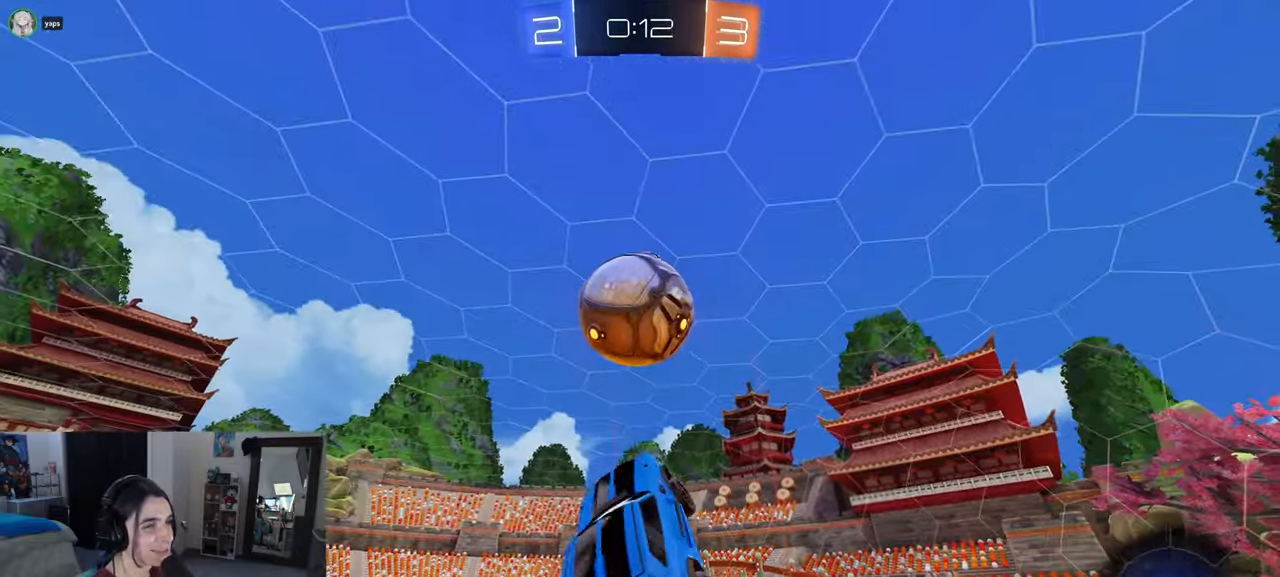
{"buttons": ["L1"], "left_stick": "right", "right_stick": "center", "events": [[17, "left_stick", "center"], [100, "R1", "up"], [117, "left_stick", "right"], [183, "left_stick", "center"], [233, "left_stick", "left"], [417, "left_stick", "right"]]}
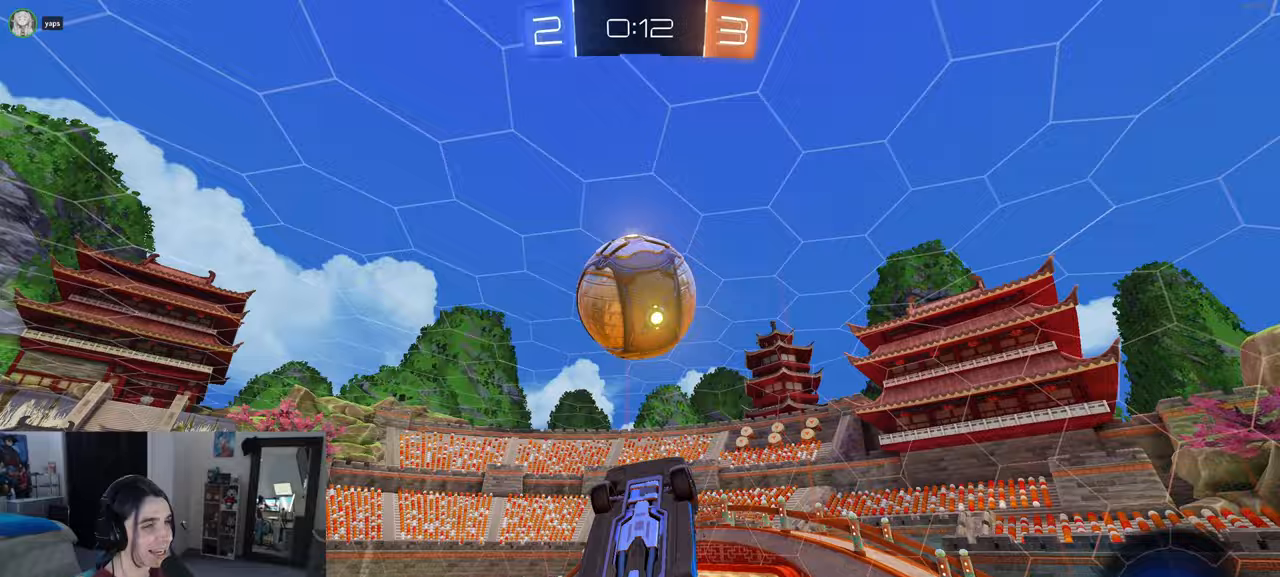
{"buttons": ["L1", "R1"], "left_stick": "down-left", "right_stick": "center", "events": [[50, "left_stick", "center"], [117, "R1", "down"], [117, "left_stick", "left"], [200, "left_stick", "up-left"], [283, "R1", "up"], [400, "R1", "down"], [433, "left_stick", "down-left"]]}
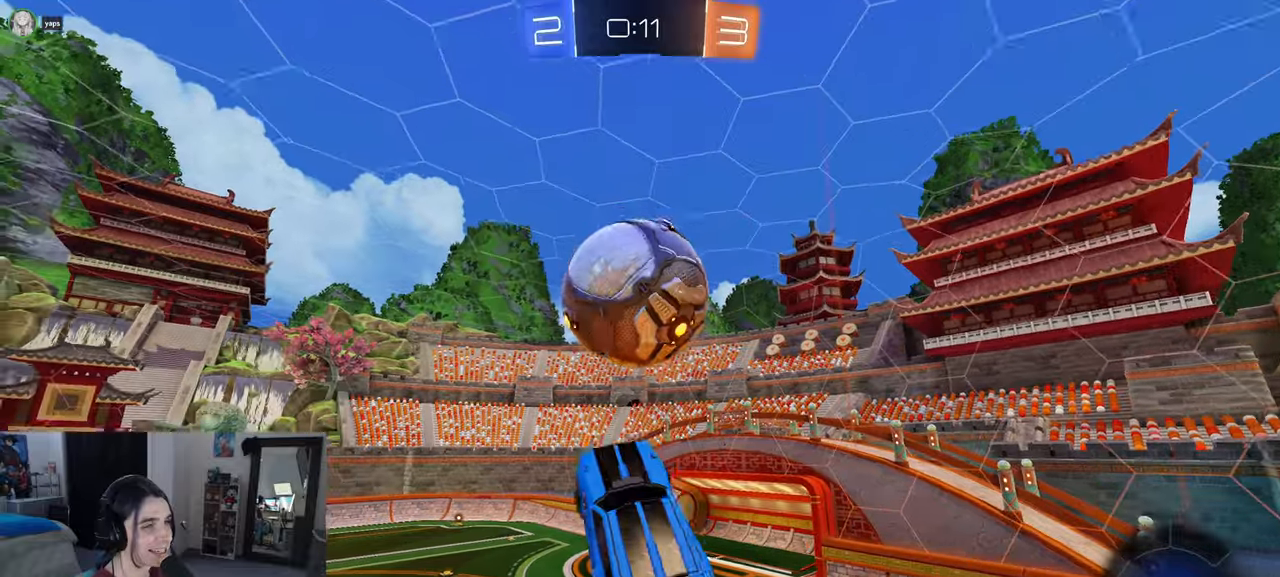
{"buttons": [], "left_stick": "up-right", "right_stick": "center", "events": [[83, "R1", "up"], [267, "R1", "down"], [317, "L1", "up"], [317, "left_stick", "left"], [433, "R1", "up"], [483, "left_stick", "up-right"]]}
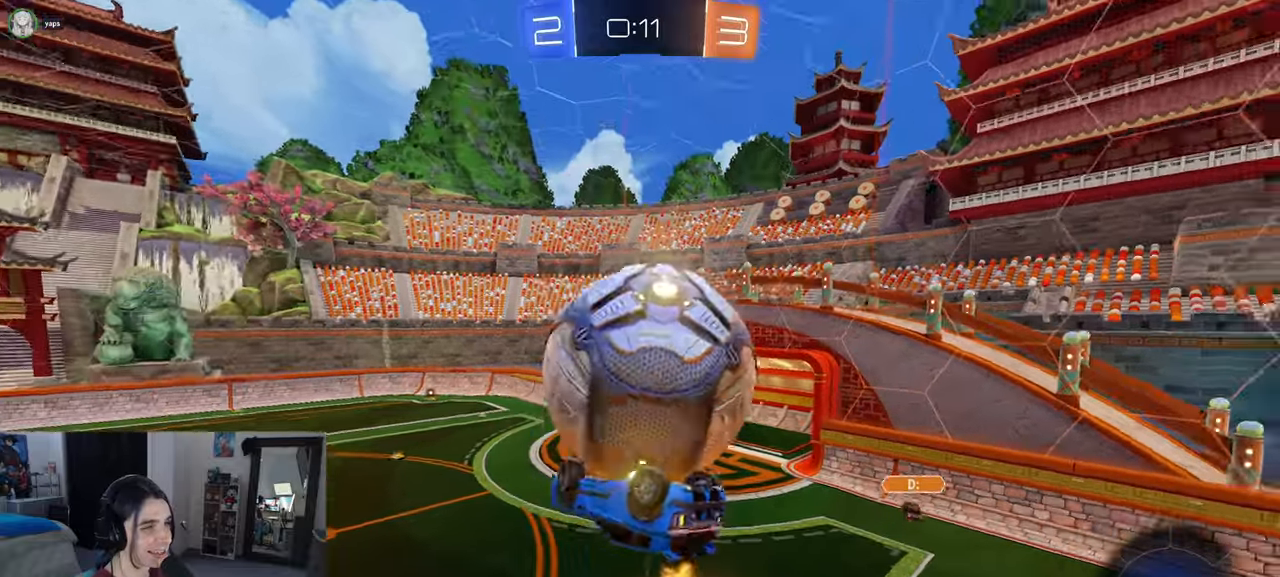
{"buttons": ["R1"], "left_stick": "down", "right_stick": "center", "events": [[67, "CROSS", "down"], [133, "CROSS", "up"], [283, "left_stick", "center"], [350, "R1", "down"], [500, "left_stick", "down"]]}
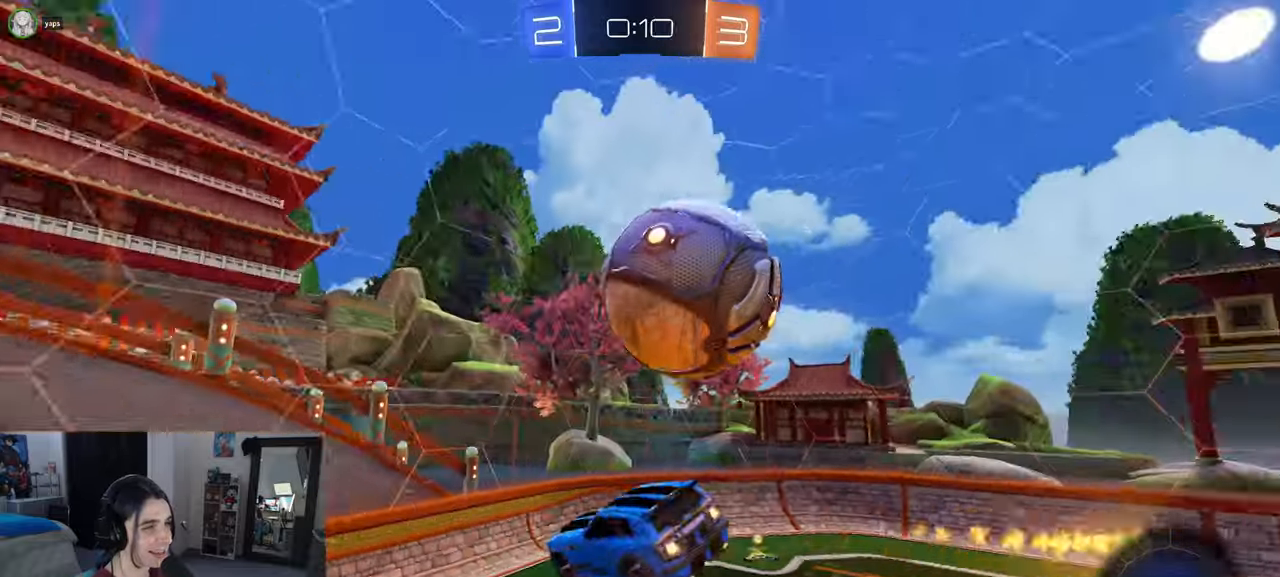
{"buttons": ["SQUARE"], "left_stick": "left", "right_stick": "center", "events": [[50, "left_stick", "down-left"], [133, "TRIANGLE", "down"], [167, "TRIANGLE", "up"], [217, "R1", "up"], [267, "left_stick", "center"], [333, "left_stick", "right"], [400, "SQUARE", "down"], [417, "left_stick", "left"]]}
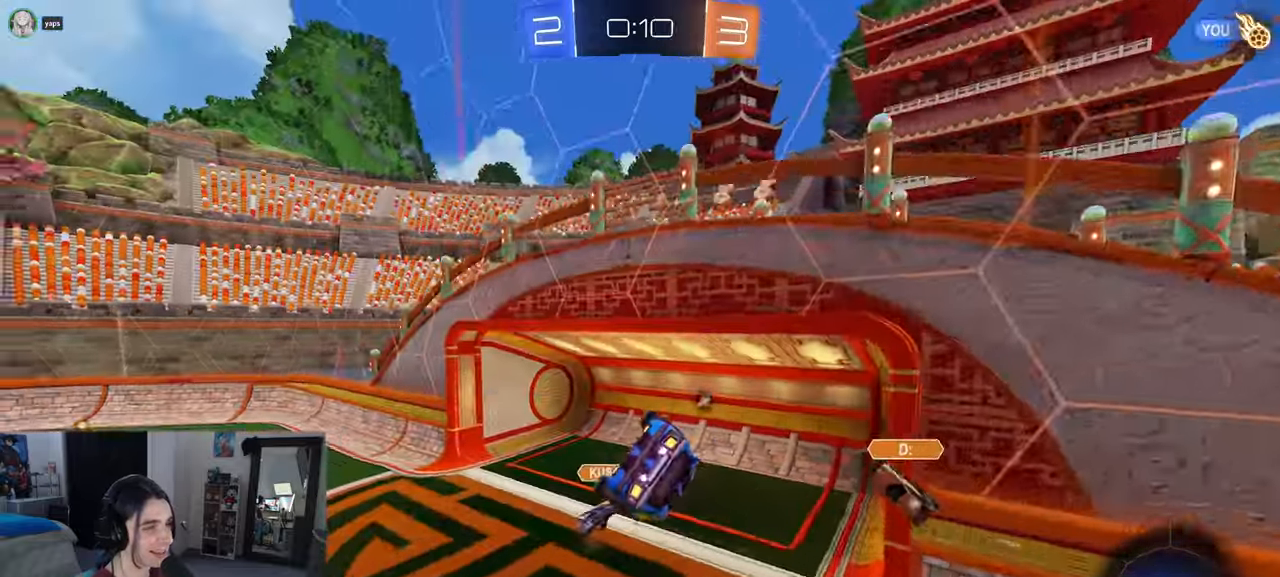
{"buttons": ["R2"], "left_stick": "down-left", "right_stick": "center", "events": [[33, "R2", "down"], [217, "SQUARE", "up"], [283, "left_stick", "center"], [300, "TRIANGLE", "down"], [417, "TRIANGLE", "up"], [500, "left_stick", "down-left"]]}
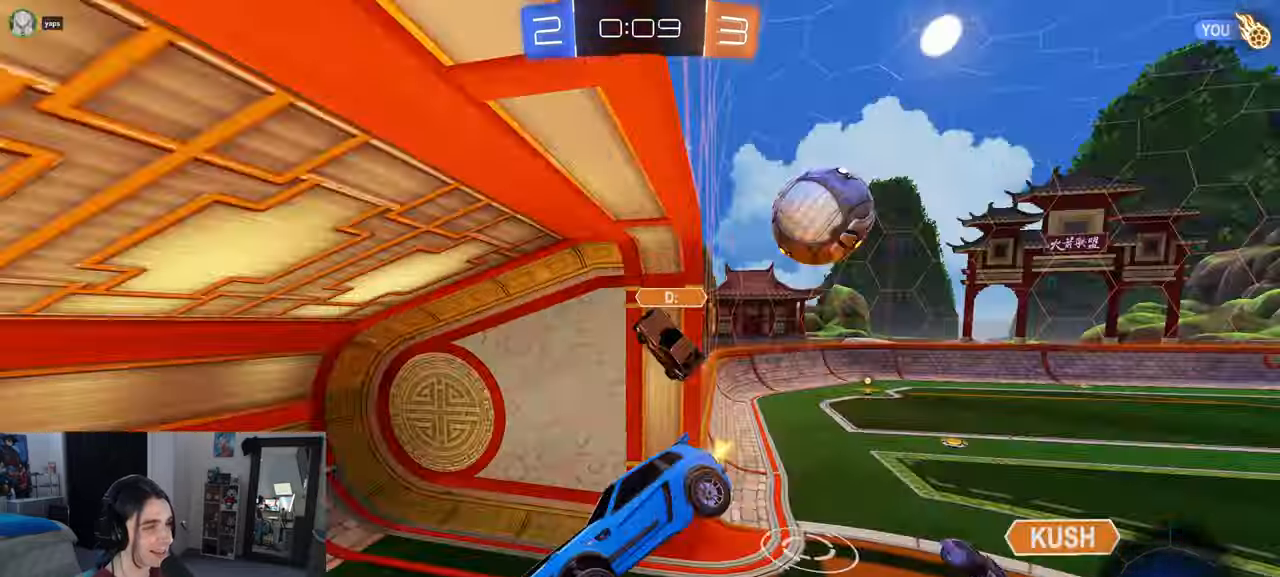
{"buttons": ["R2"], "left_stick": "center", "right_stick": "center", "events": [[133, "left_stick", "center"]]}
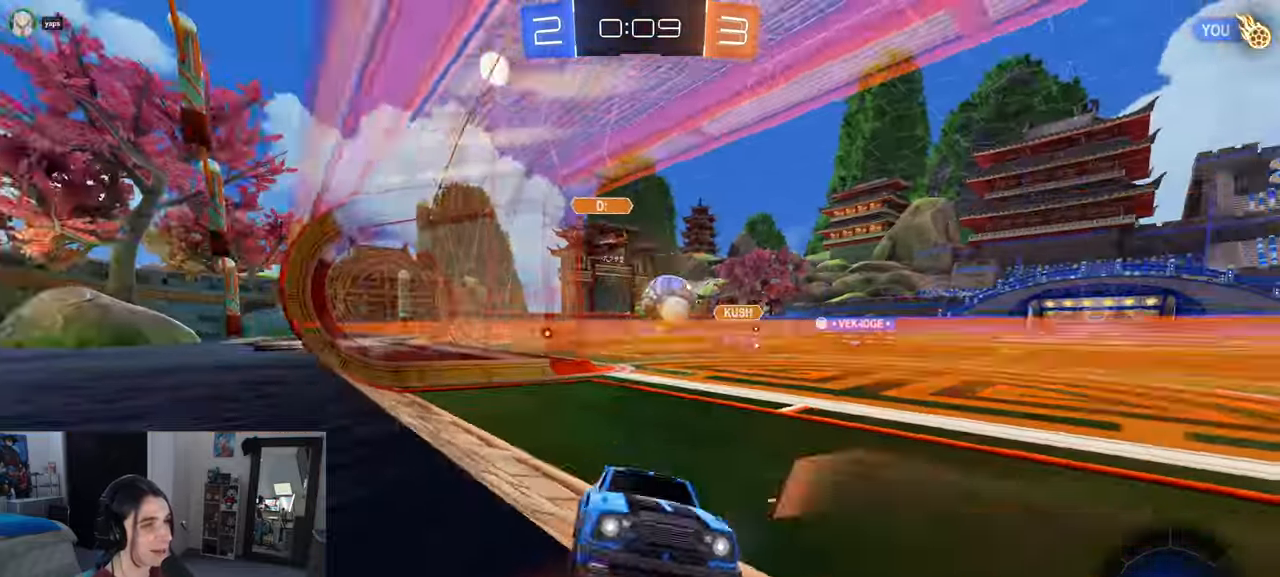
{"buttons": ["R2"], "left_stick": "right", "right_stick": "center", "events": [[17, "left_stick", "right"], [200, "left_stick", "center"], [350, "left_stick", "right"]]}
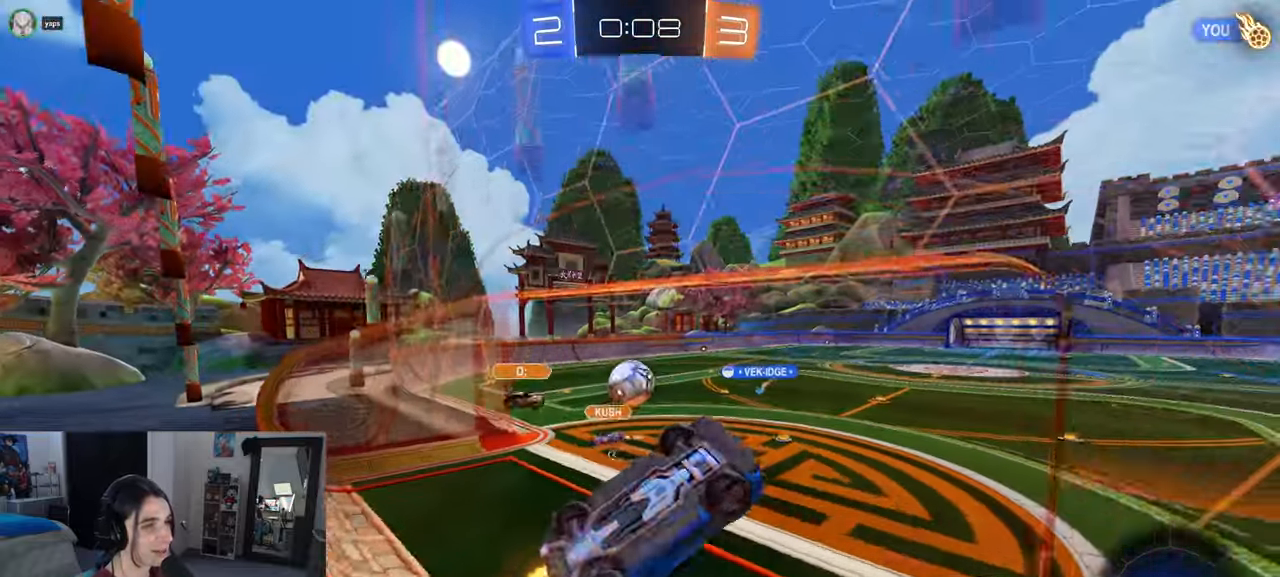
{"buttons": ["R2"], "left_stick": "center", "right_stick": "center", "events": [[133, "left_stick", "left"], [417, "left_stick", "center"]]}
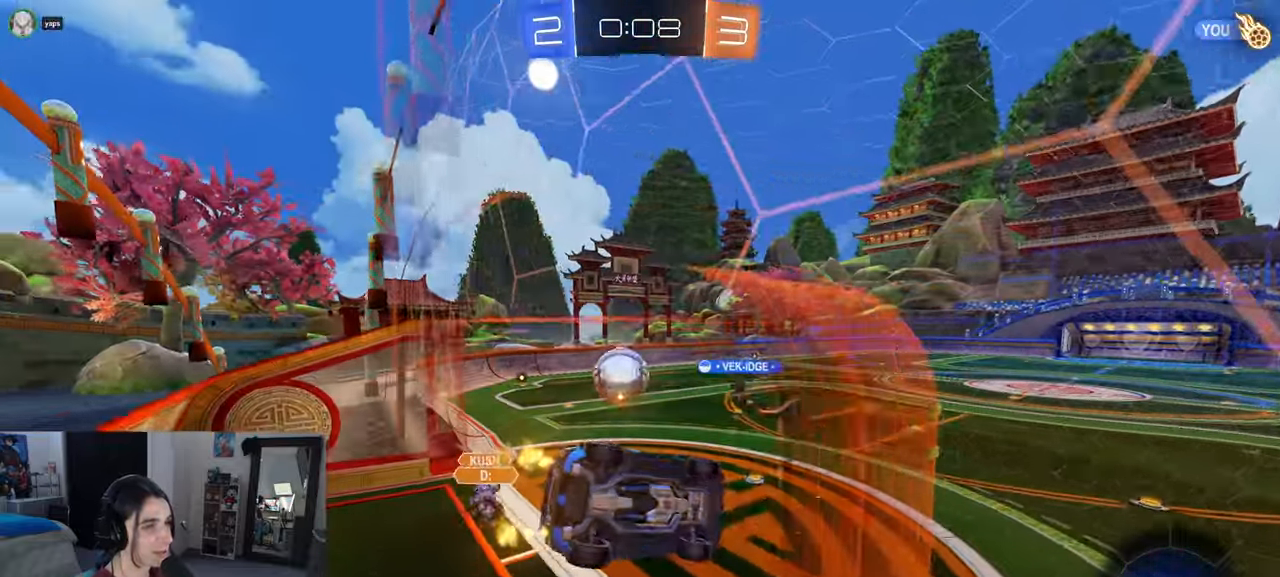
{"buttons": ["R2"], "left_stick": "center", "right_stick": "center", "events": []}
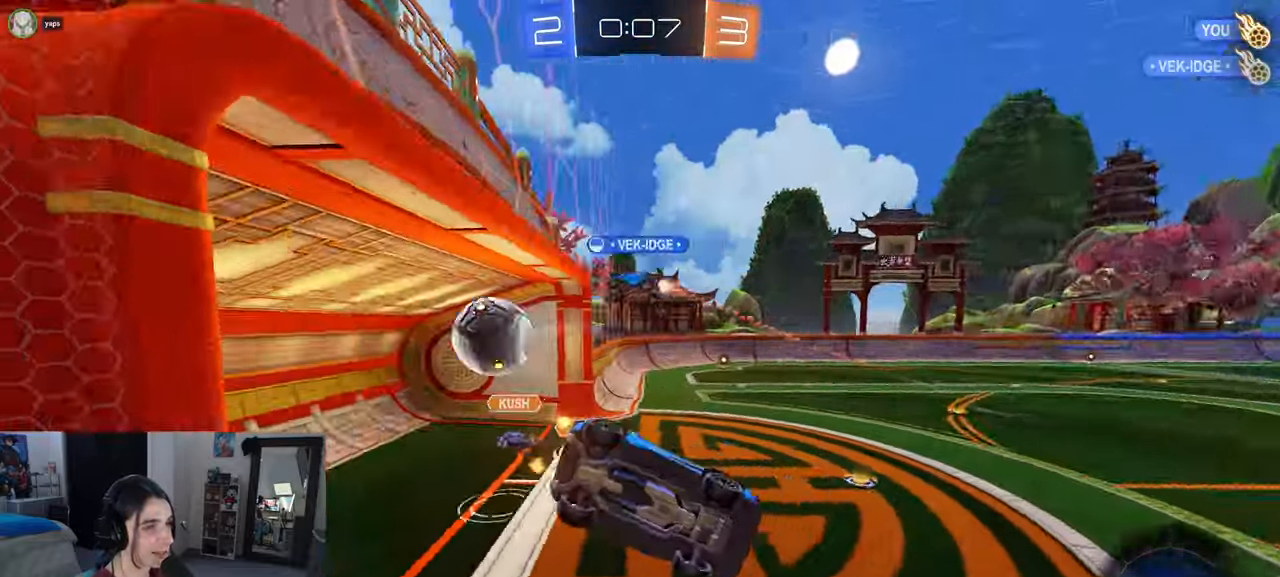
{"buttons": [], "left_stick": "center", "right_stick": "center", "events": [[83, "left_stick", "down"], [167, "R2", "up"], [183, "left_stick", "center"]]}
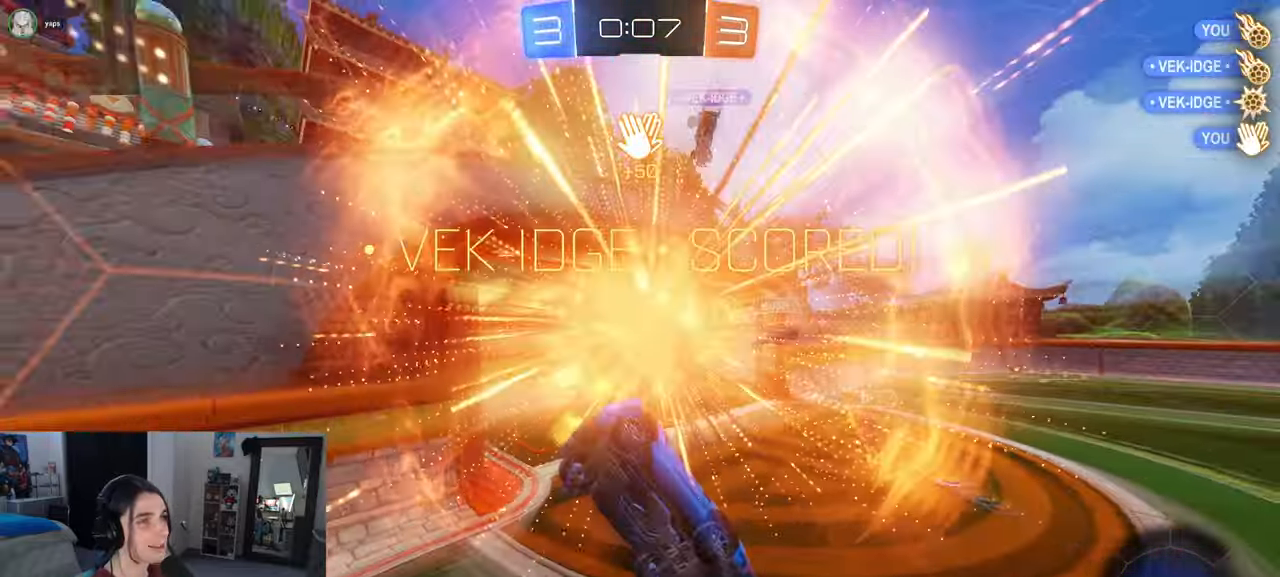
{"buttons": [], "left_stick": "center", "right_stick": "center", "events": []}
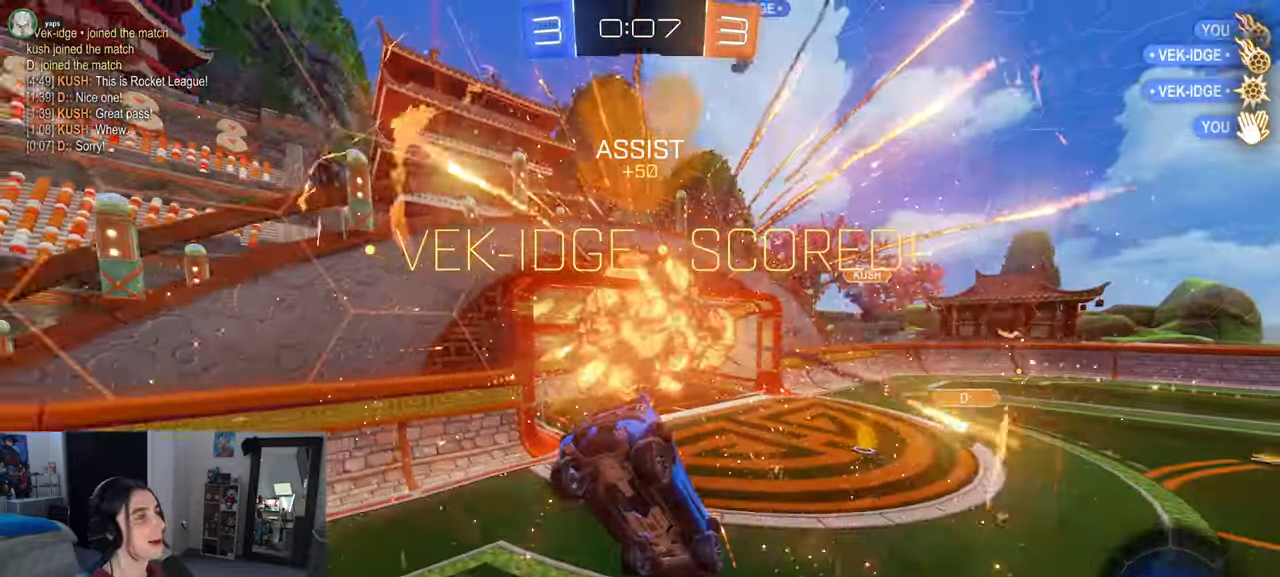
{"buttons": [], "left_stick": "center", "right_stick": "center", "events": []}
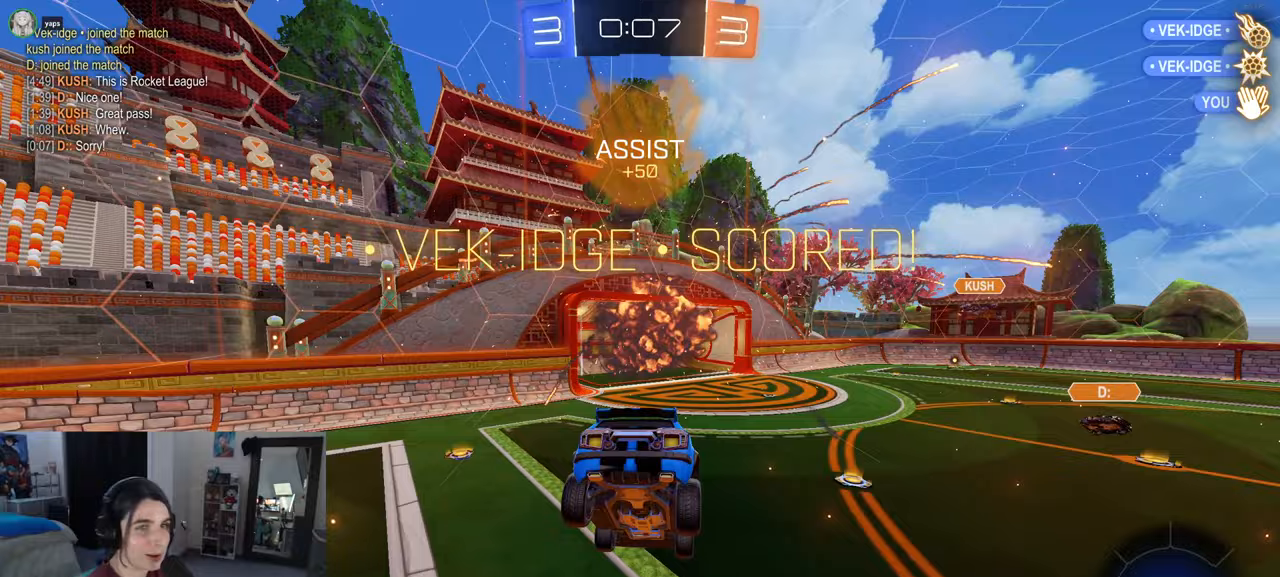
{"buttons": [], "left_stick": "center", "right_stick": "center", "events": []}
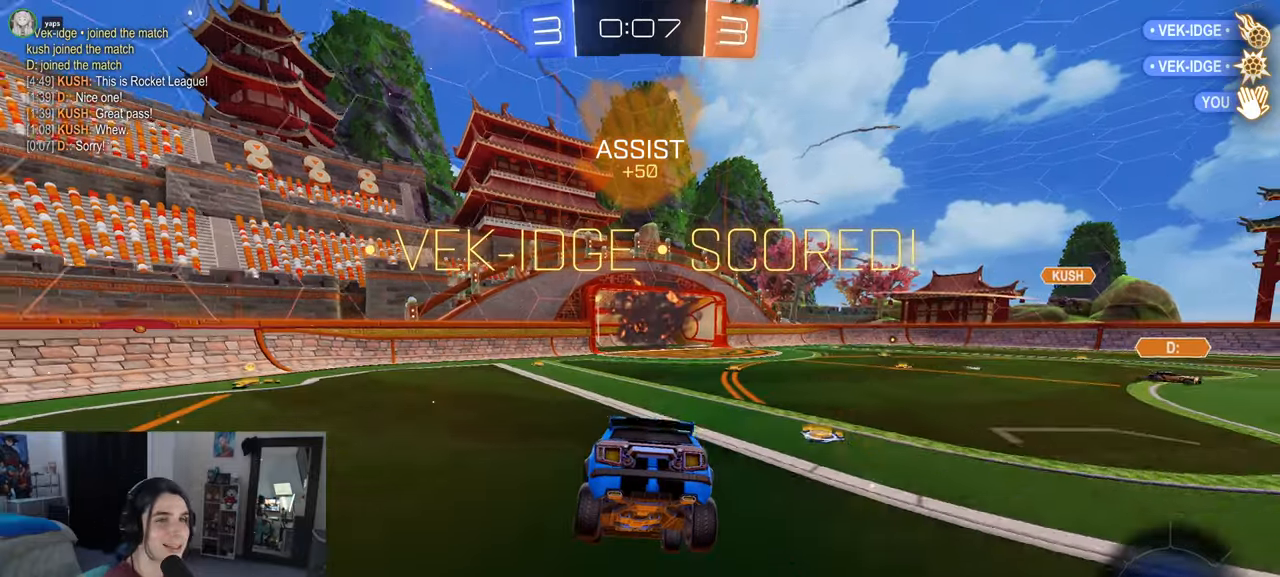
{"buttons": [], "left_stick": "center", "right_stick": "center", "events": []}
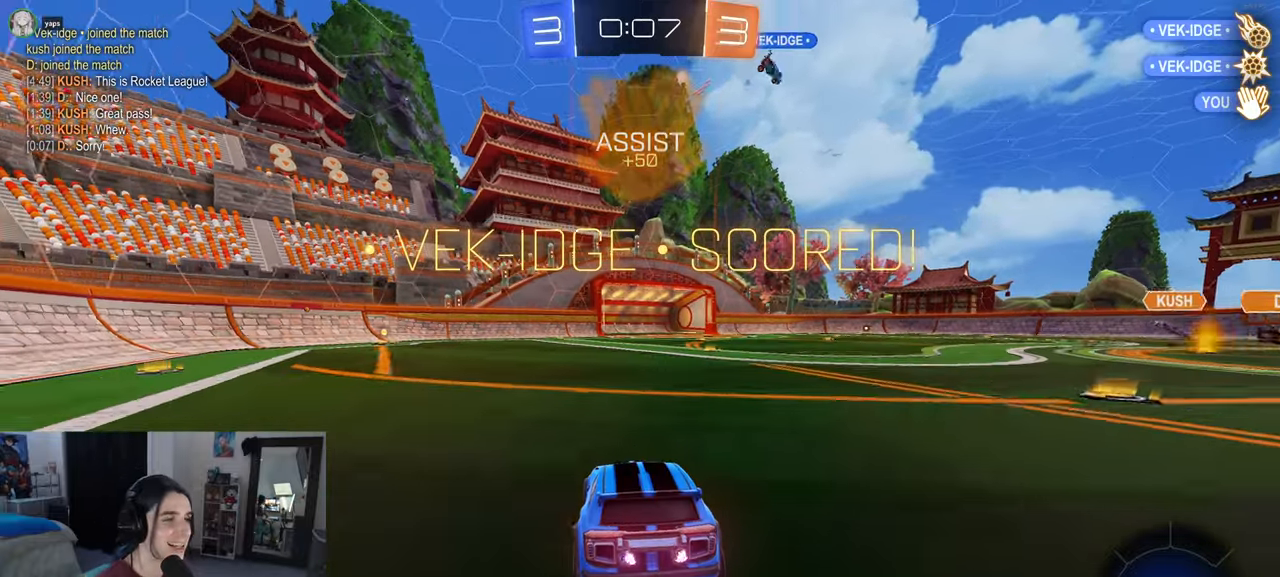
{"buttons": [], "left_stick": "center", "right_stick": "center", "events": []}
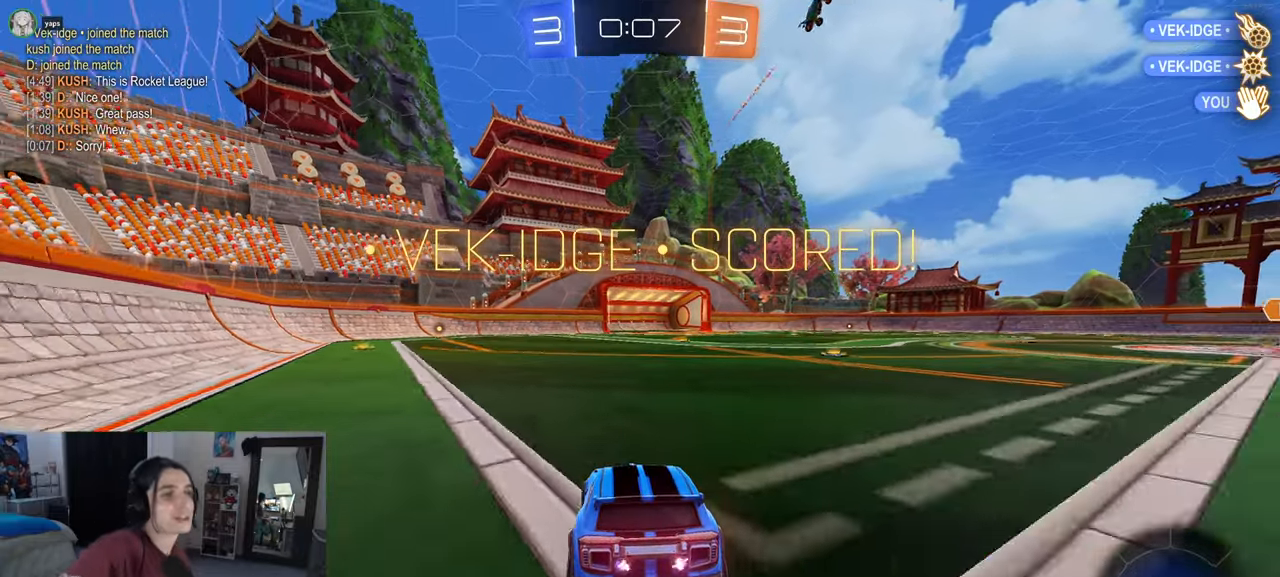
{"buttons": [], "left_stick": "center", "right_stick": "center", "events": []}
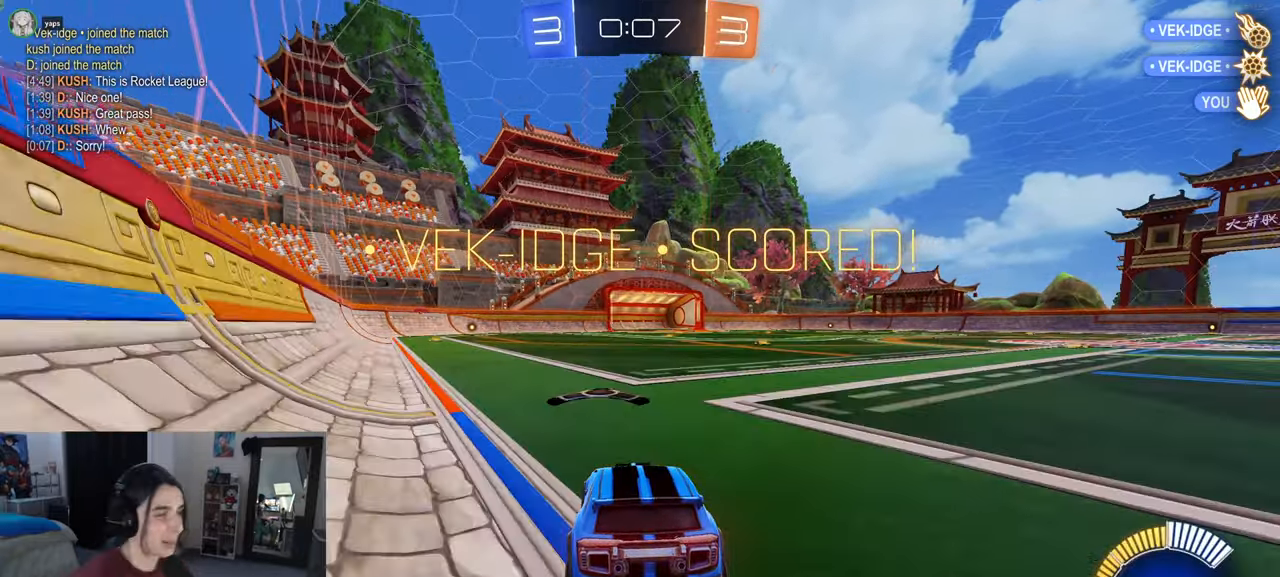
{"buttons": [], "left_stick": "center", "right_stick": "center", "events": []}
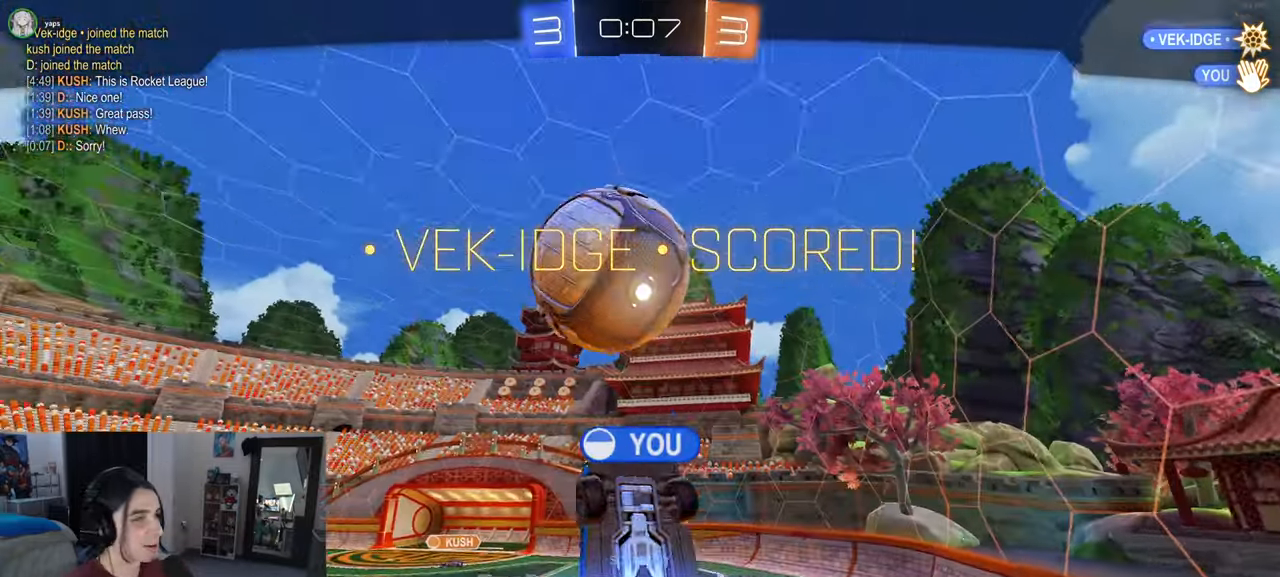
{"buttons": [], "left_stick": "center", "right_stick": "center", "events": []}
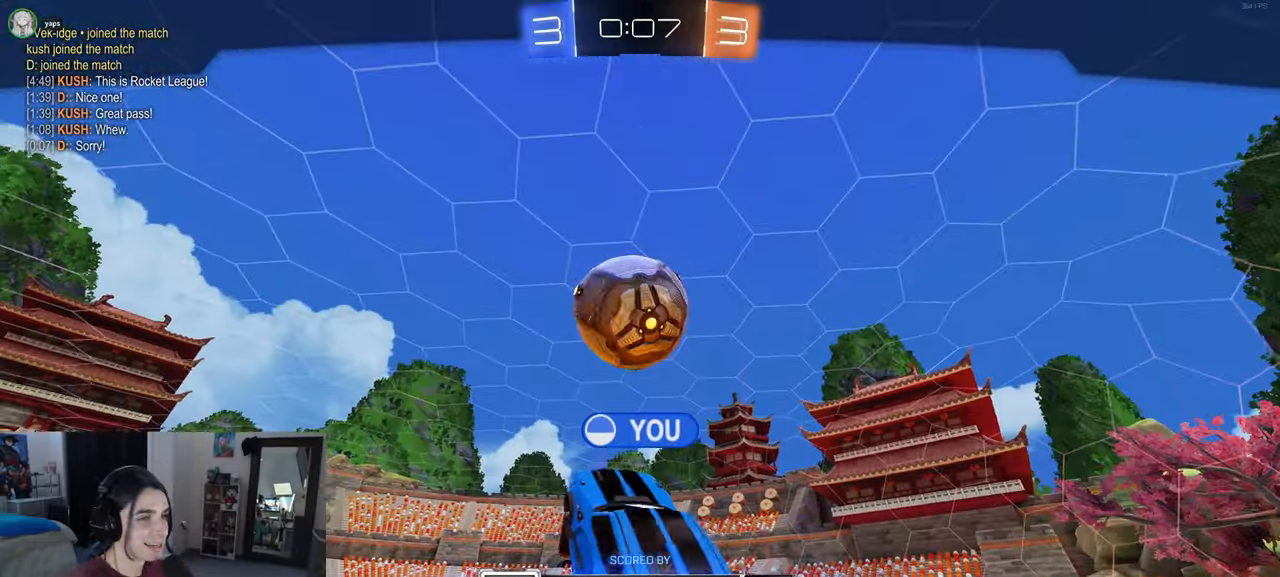
{"buttons": [], "left_stick": "center", "right_stick": "center", "events": [[117, "CROSS", "down"], [267, "CROSS", "up"]]}
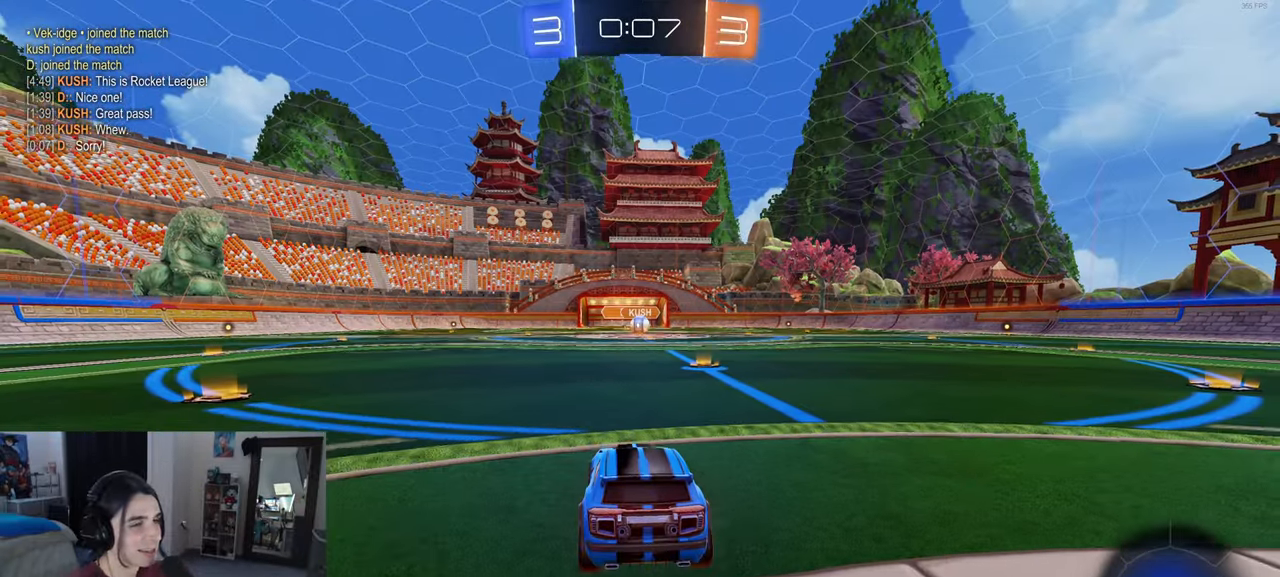
{"buttons": [], "left_stick": "center", "right_stick": "center", "events": []}
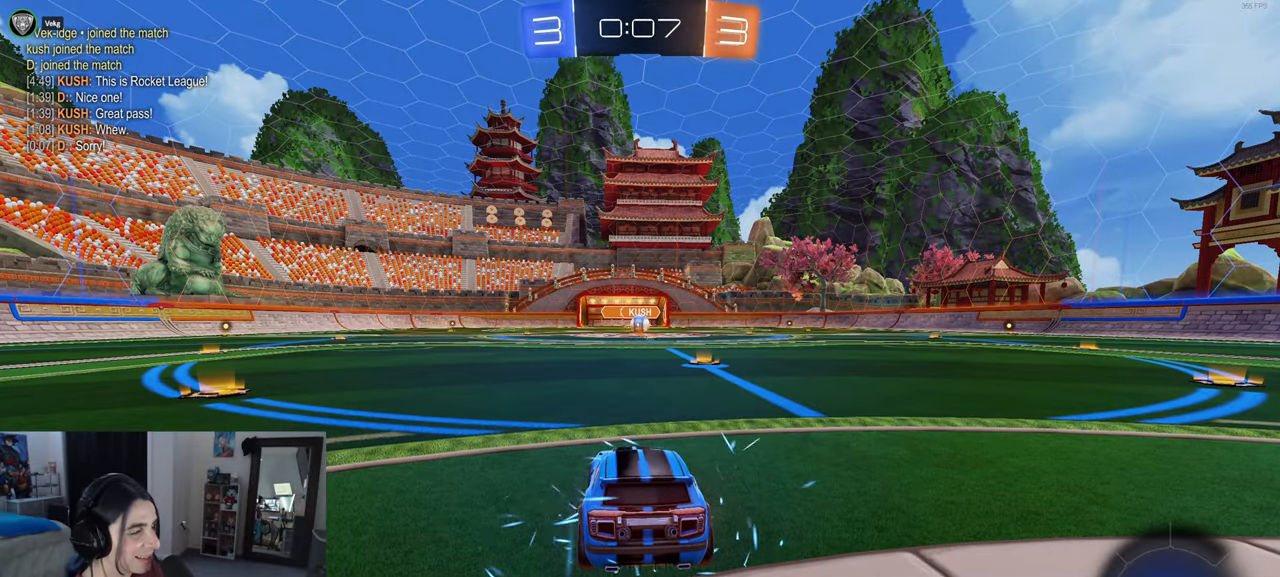
{"buttons": [], "left_stick": "center", "right_stick": "center", "events": []}
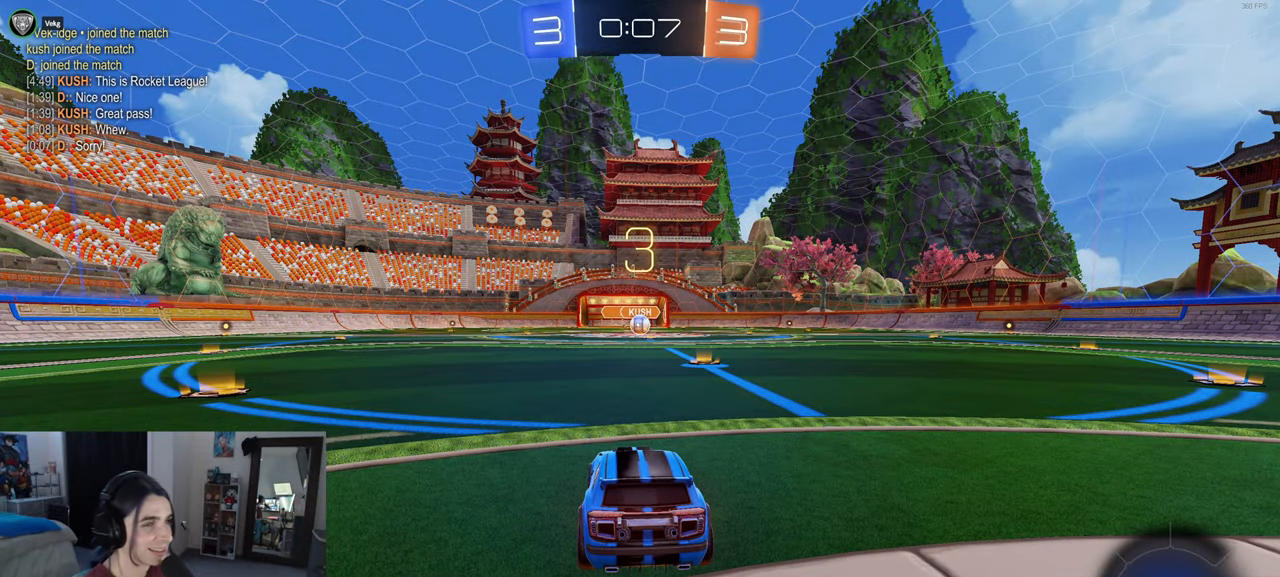
{"buttons": [], "left_stick": "center", "right_stick": "center", "events": [[383, "TRIANGLE", "down"], [500, "TRIANGLE", "up"]]}
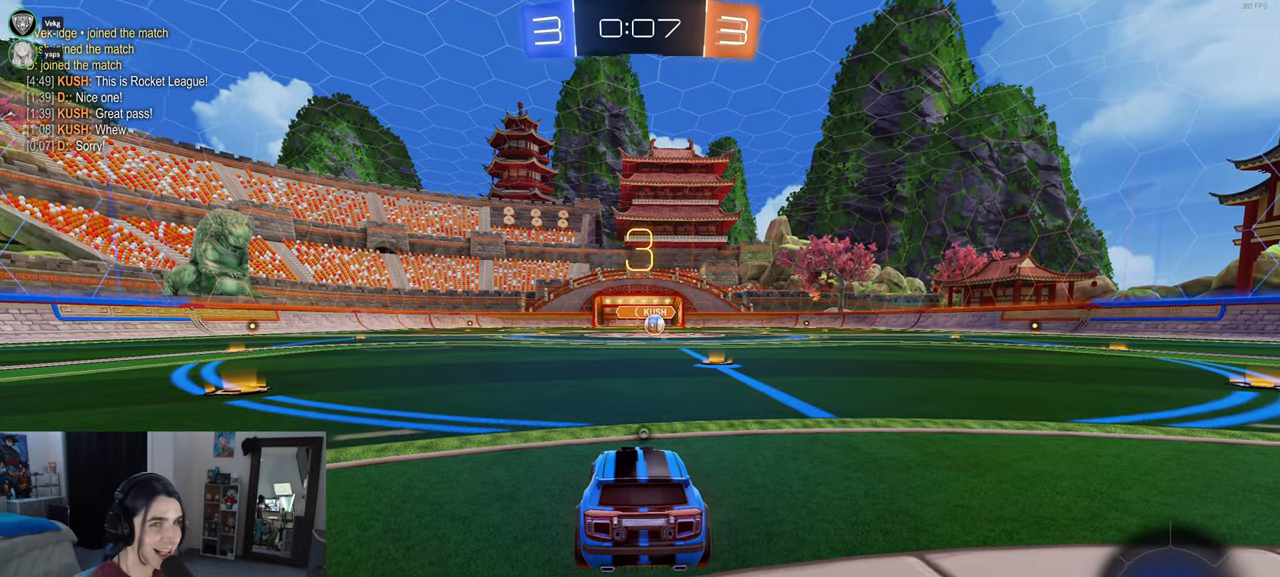
{"buttons": [], "left_stick": "center", "right_stick": "center", "events": [[67, "TRIANGLE", "down"], [150, "TRIANGLE", "up"]]}
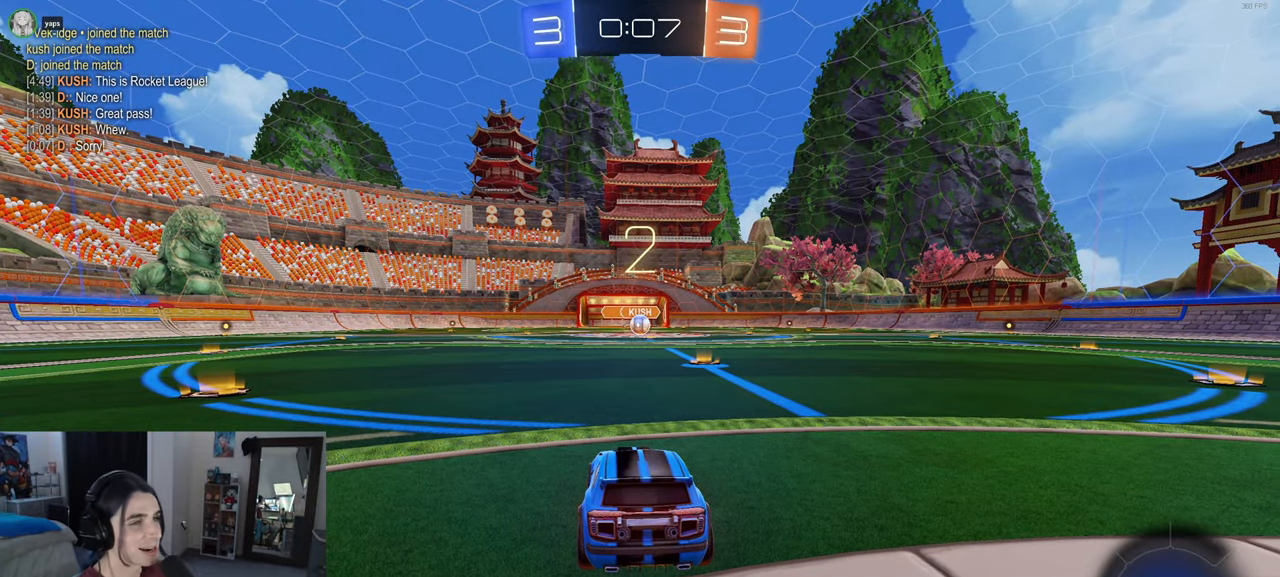
{"buttons": ["R2"], "left_stick": "center", "right_stick": "center", "events": [[33, "R2", "down"]]}
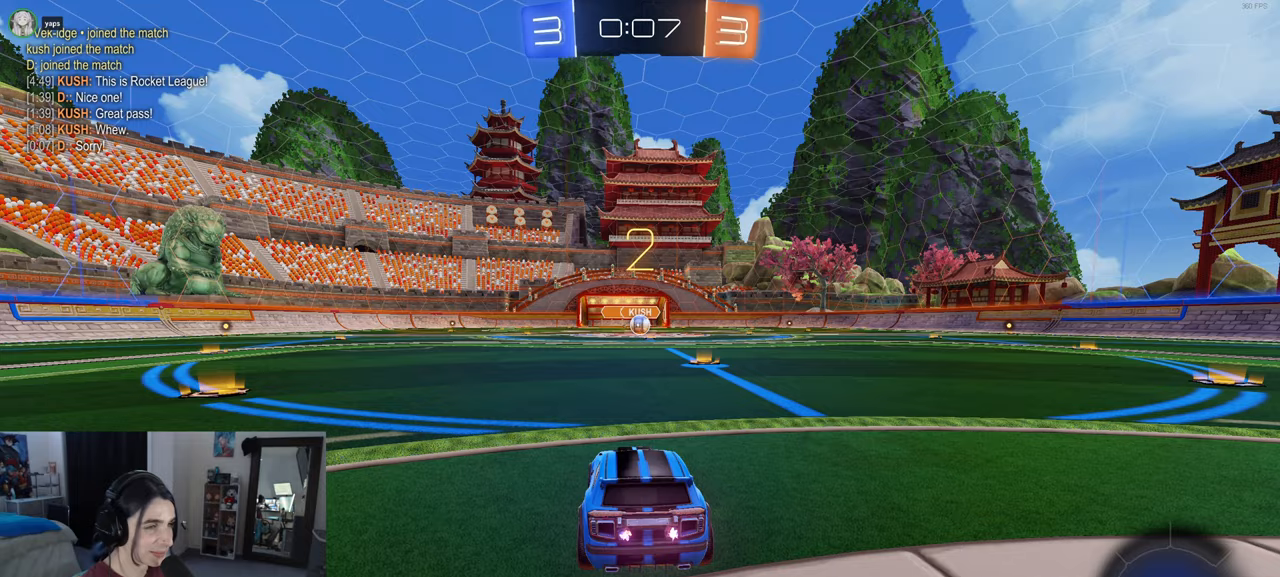
{"buttons": ["R2"], "left_stick": "center", "right_stick": "center", "events": []}
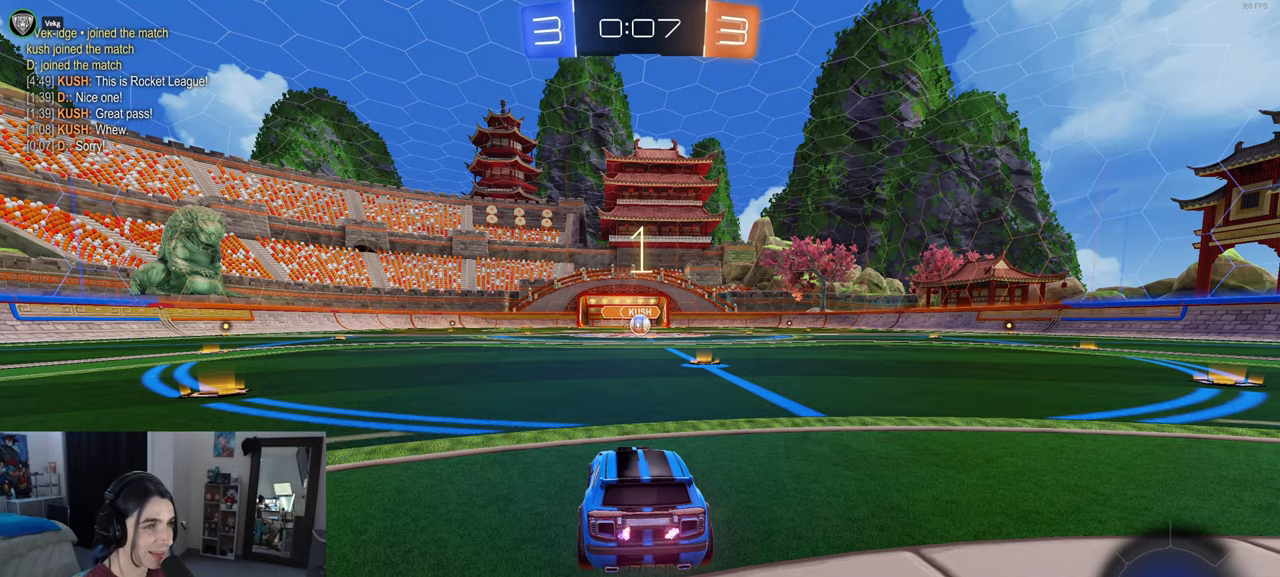
{"buttons": ["R1", "R2"], "left_stick": "center", "right_stick": "center", "events": [[367, "R1", "down"]]}